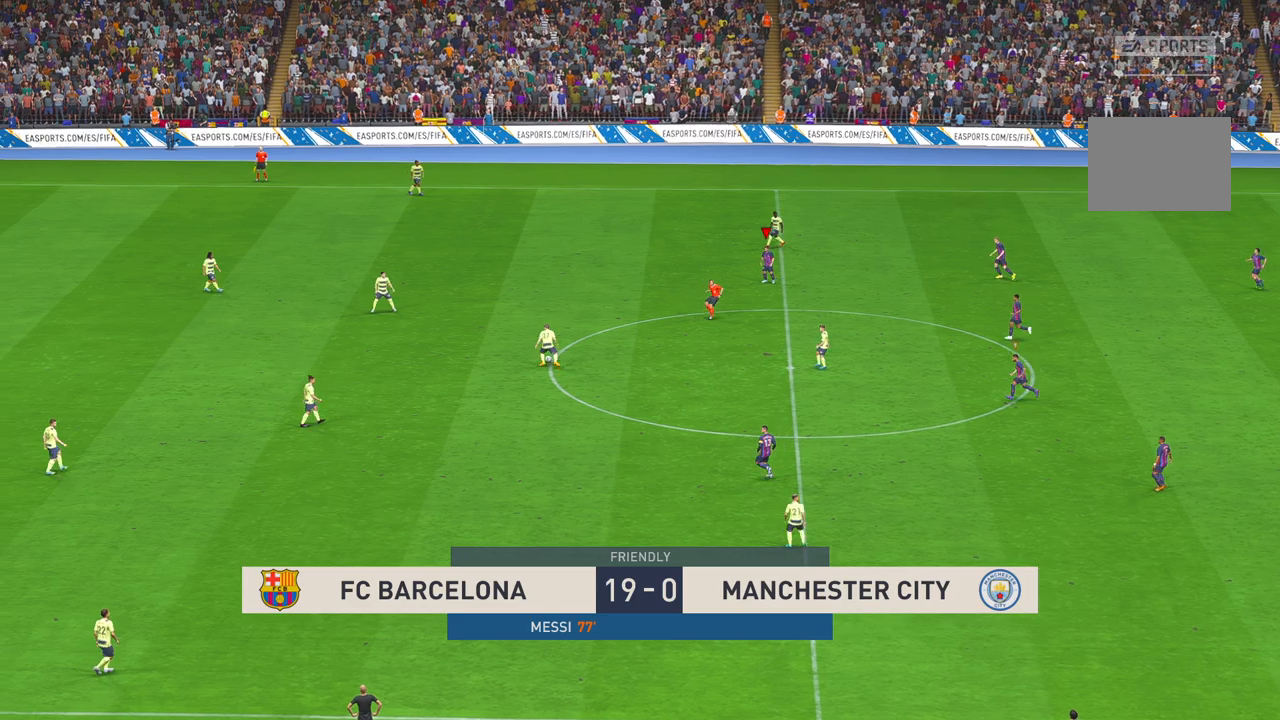
Gameplay with a controller (Xbox layout); each line is a JSON object with the inputs held at the frame after it (dt_ms = milliseconds from this image to that frame). "events" lists button and stick changes between this image and that frame as [ms after this image, input, new state], when the widget could be followed in between. Not read: L3 R2 R3.
{"dt_ms": 500, "buttons": [], "left_stick": "down-right", "right_stick": "center", "events": [[483, "left_stick", "down-right"]]}
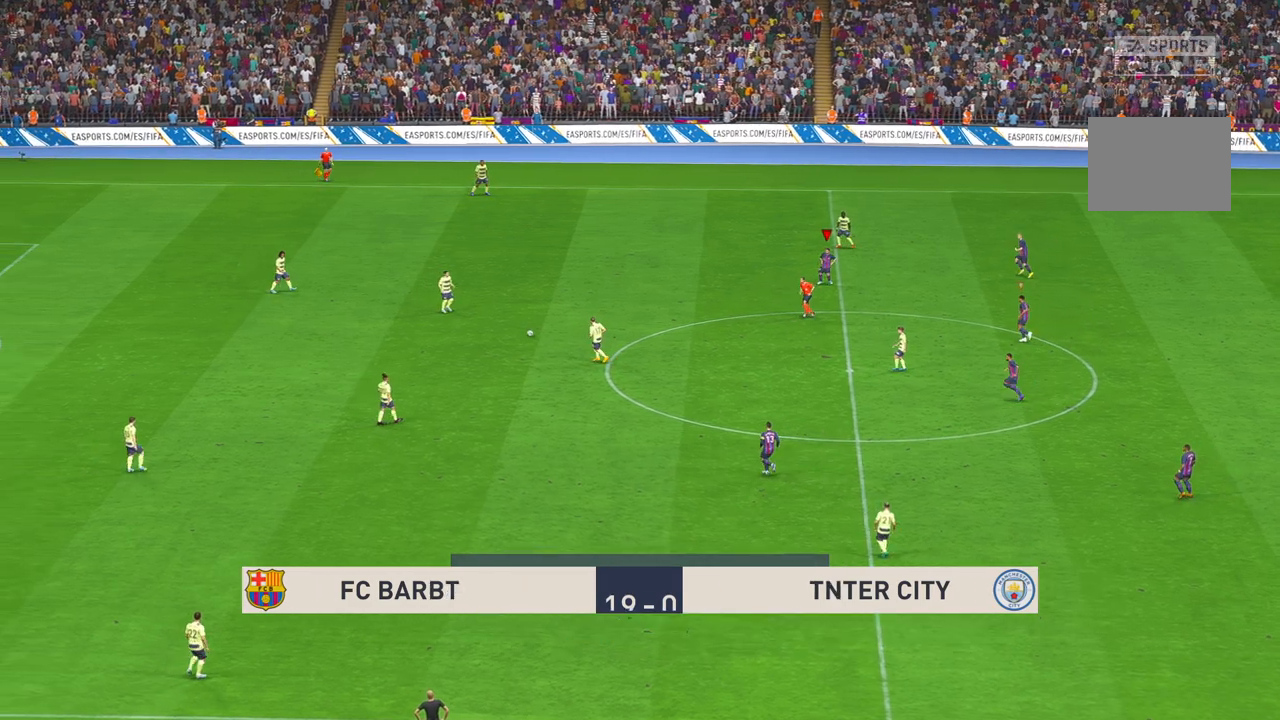
{"dt_ms": 500, "buttons": [], "left_stick": "down-right", "right_stick": "center", "events": []}
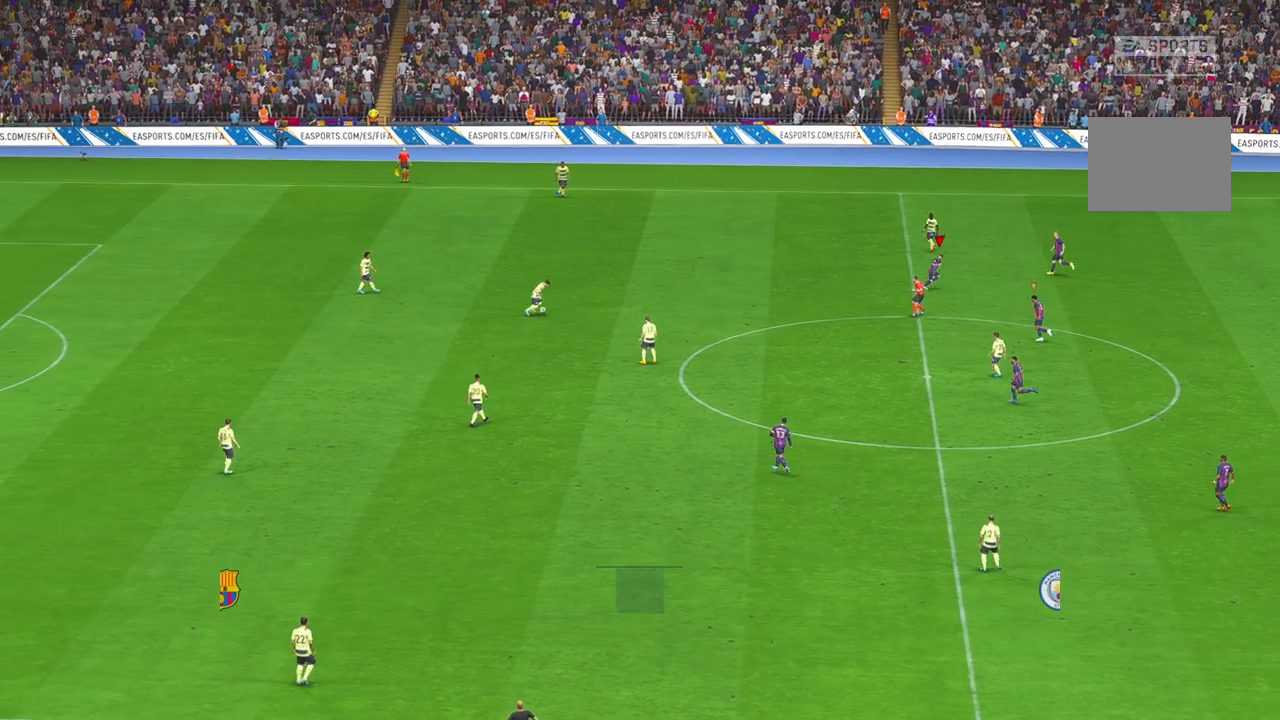
{"dt_ms": 500, "buttons": [], "left_stick": "down-right", "right_stick": "center", "events": []}
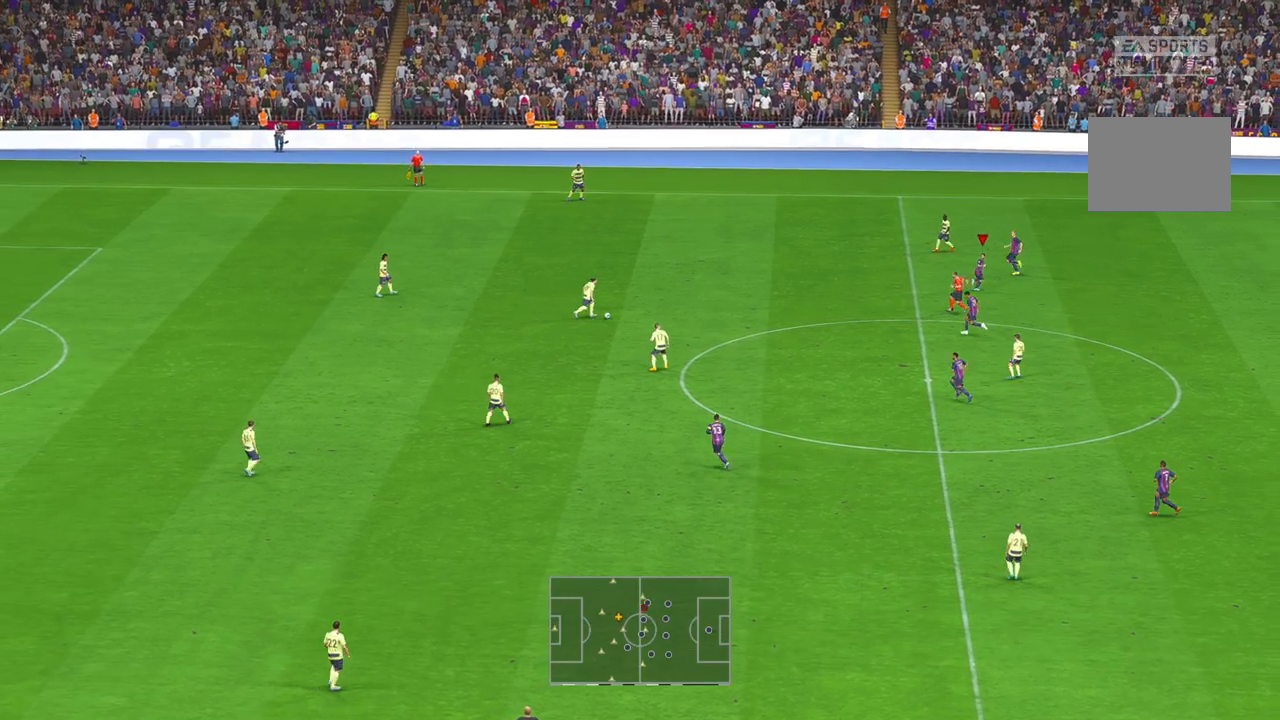
{"dt_ms": 500, "buttons": [], "left_stick": "down-right", "right_stick": "center", "events": []}
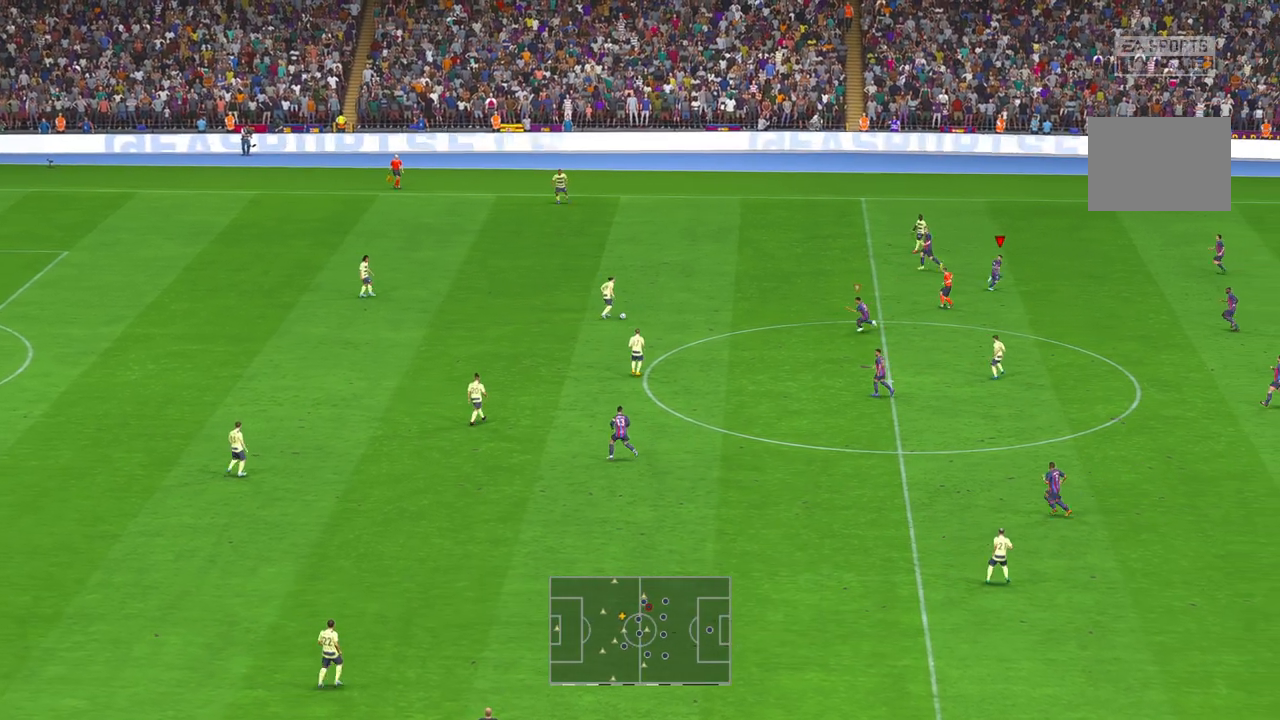
{"dt_ms": 500, "buttons": [], "left_stick": "left", "right_stick": "center", "events": [[17, "left_stick", "center"], [483, "left_stick", "left"]]}
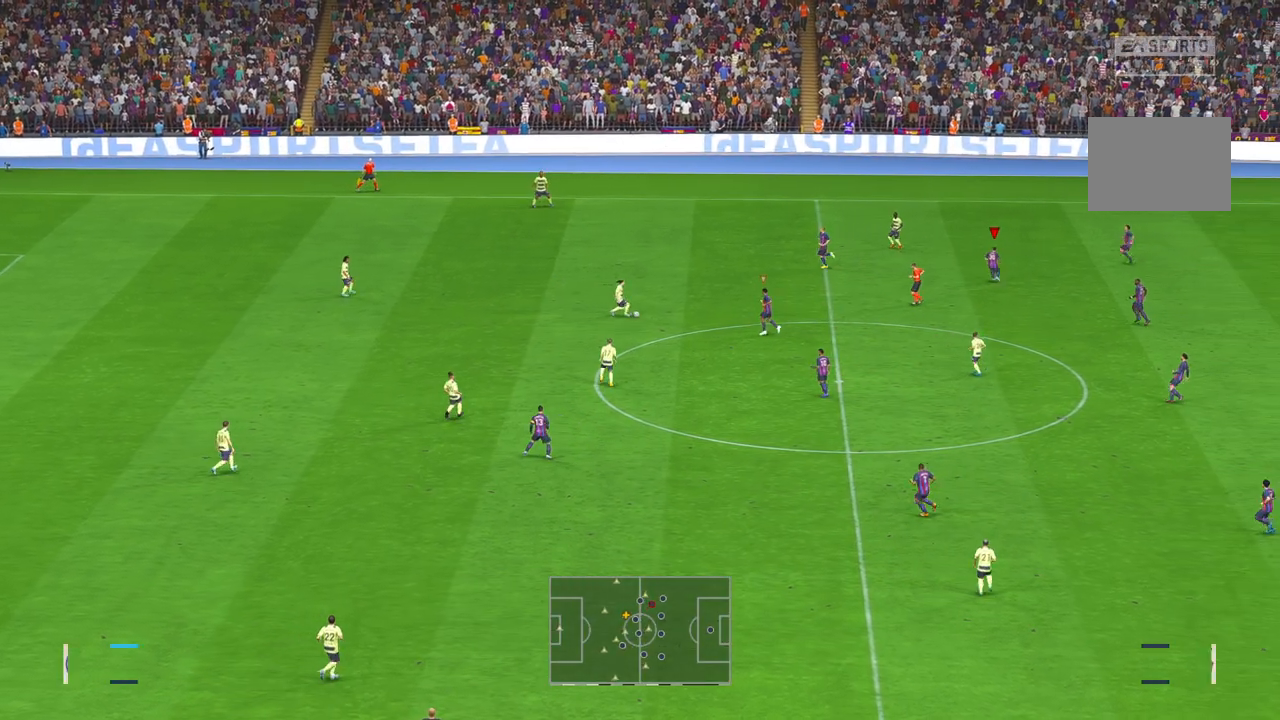
{"dt_ms": 500, "buttons": [], "left_stick": "center", "right_stick": "center", "events": [[217, "R1", "down"], [283, "R1", "up"], [483, "left_stick", "center"]]}
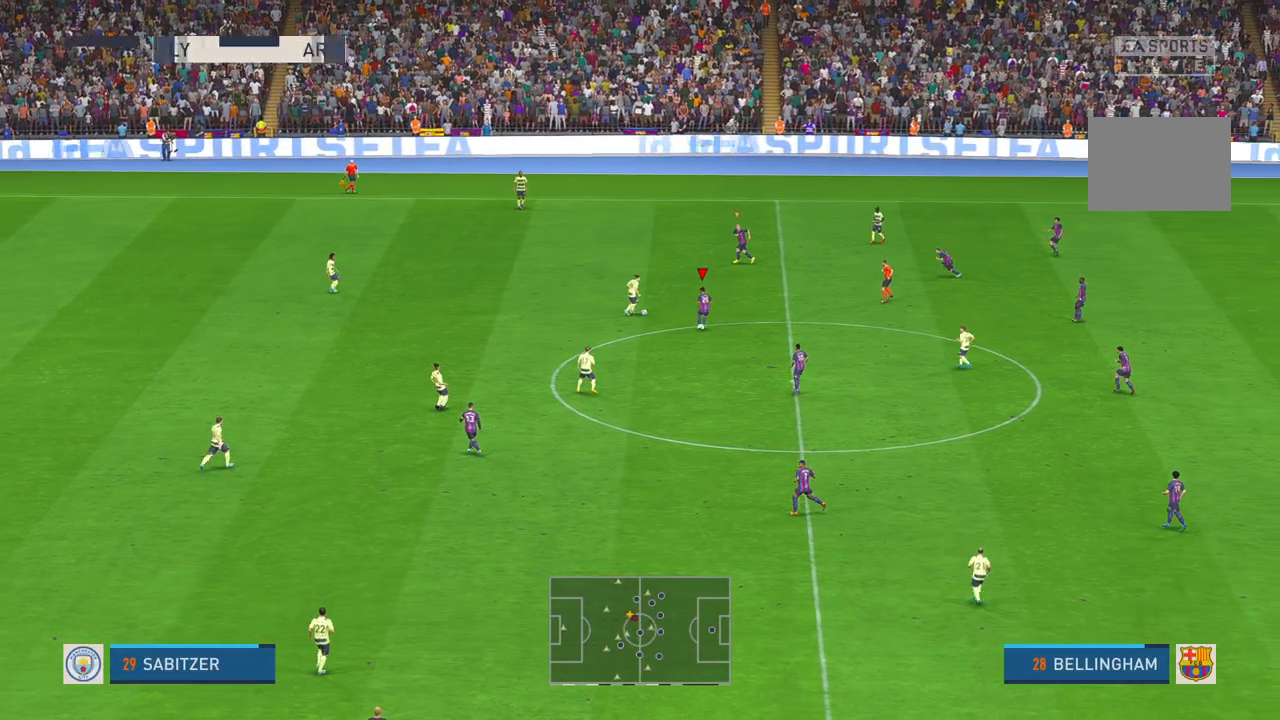
{"dt_ms": 500, "buttons": [], "left_stick": "center", "right_stick": "center", "events": []}
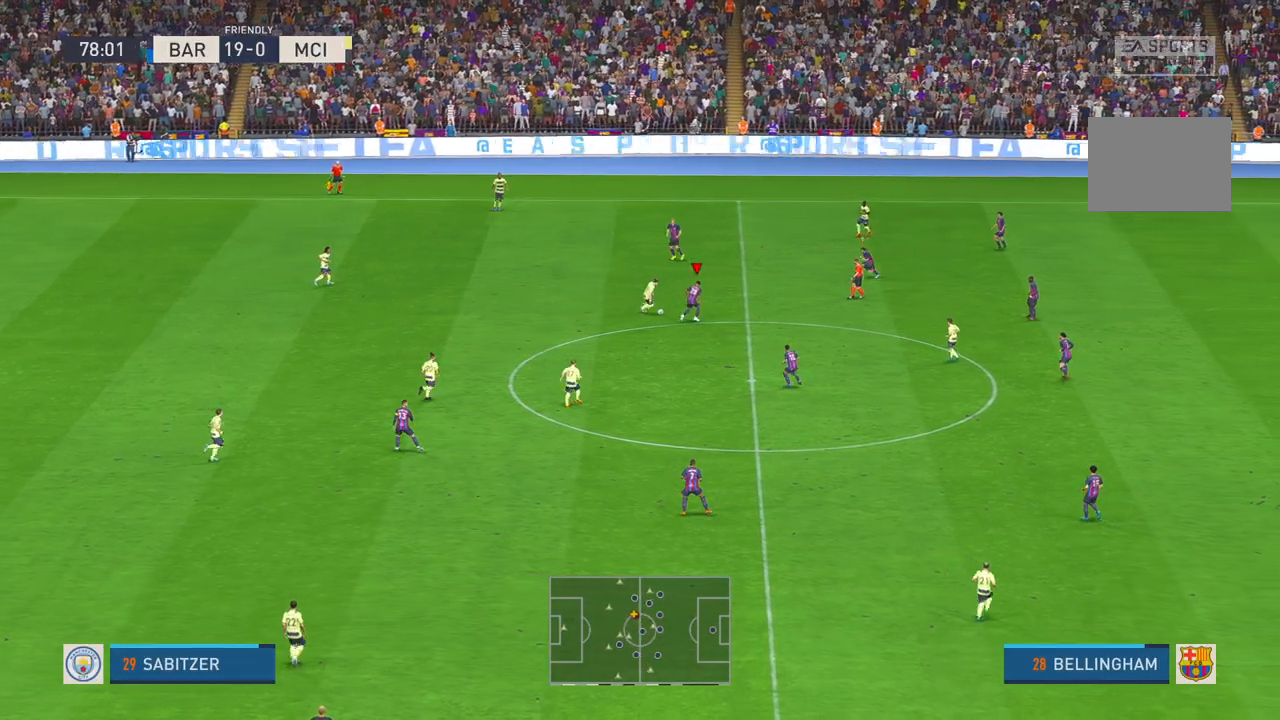
{"dt_ms": 500, "buttons": [], "left_stick": "down-right", "right_stick": "center", "events": [[150, "left_stick", "down-right"]]}
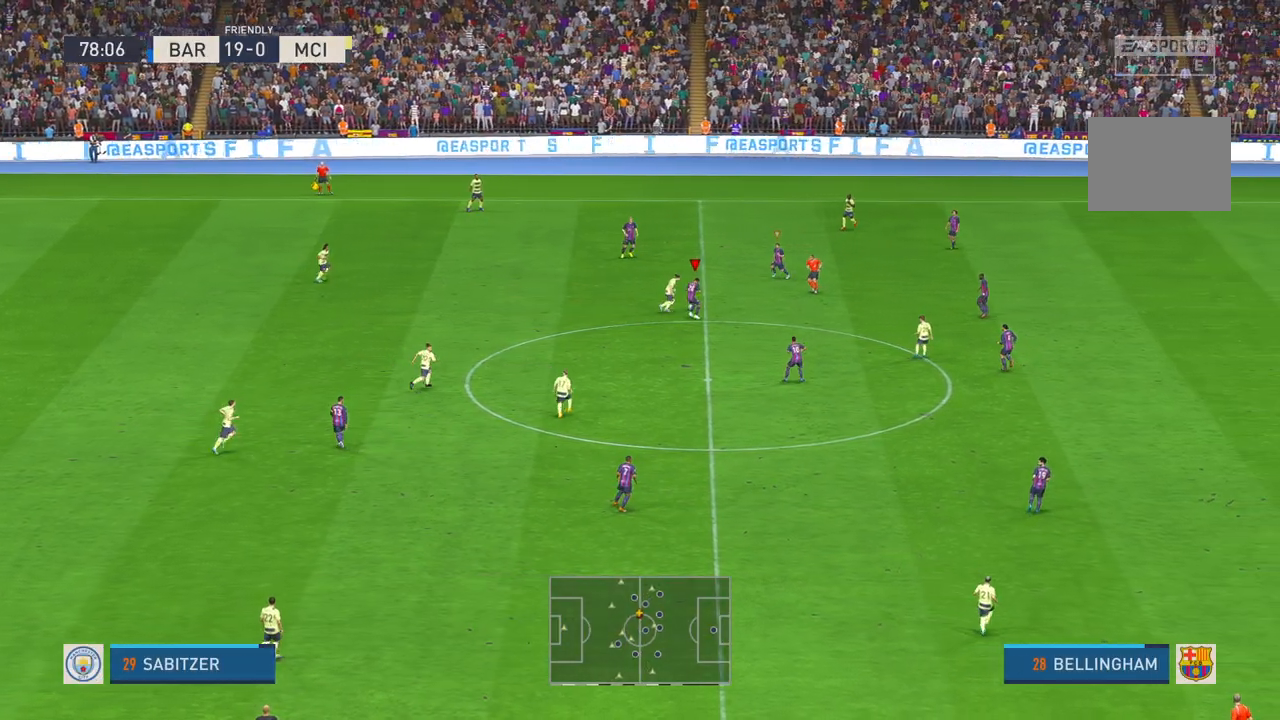
{"dt_ms": 500, "buttons": [], "left_stick": "down-right", "right_stick": "center", "events": []}
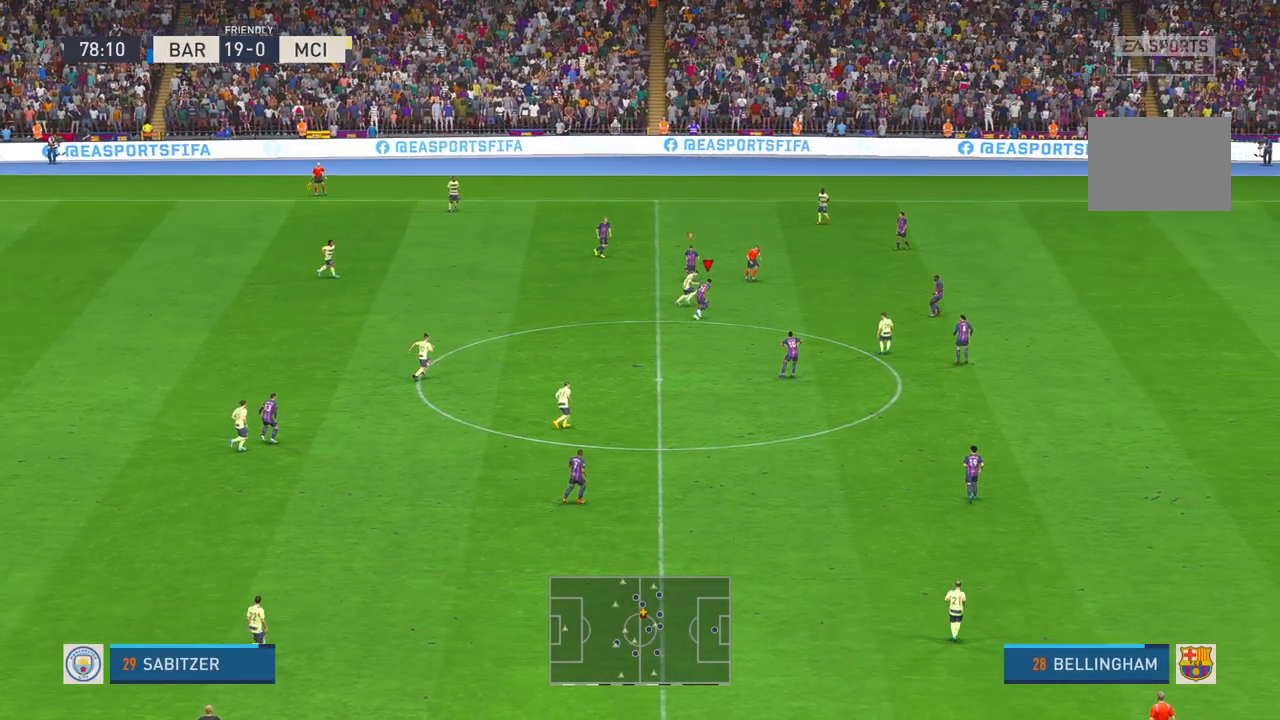
{"dt_ms": 500, "buttons": [], "left_stick": "center", "right_stick": "center", "events": [[383, "left_stick", "center"]]}
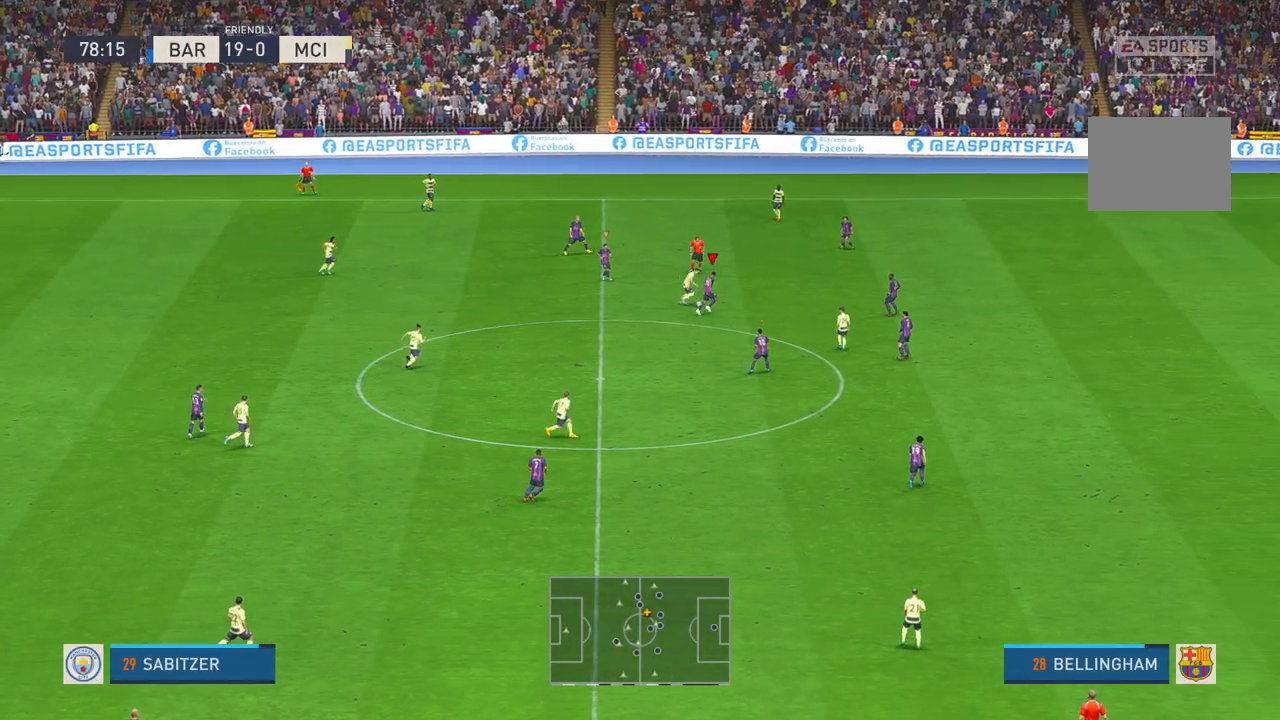
{"dt_ms": 500, "buttons": [], "left_stick": "center", "right_stick": "center", "events": [[117, "R1", "down"], [167, "R1", "up"]]}
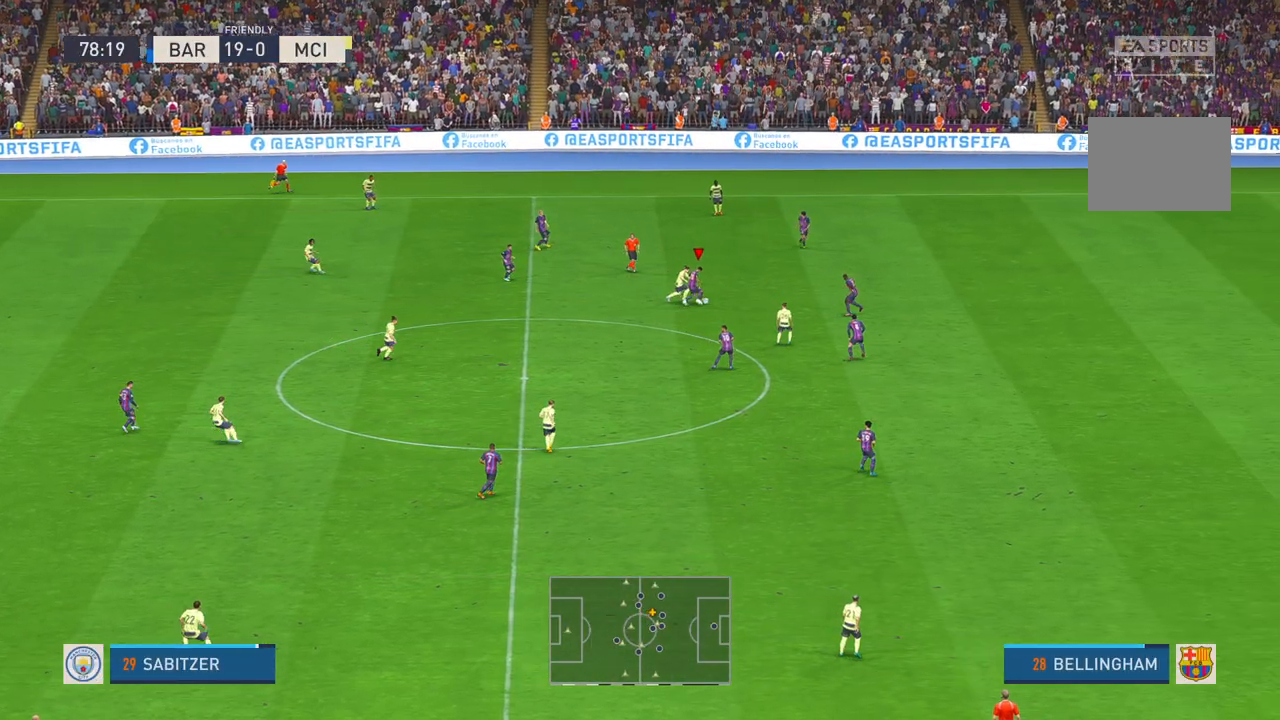
{"dt_ms": 500, "buttons": [], "left_stick": "center", "right_stick": "center", "events": []}
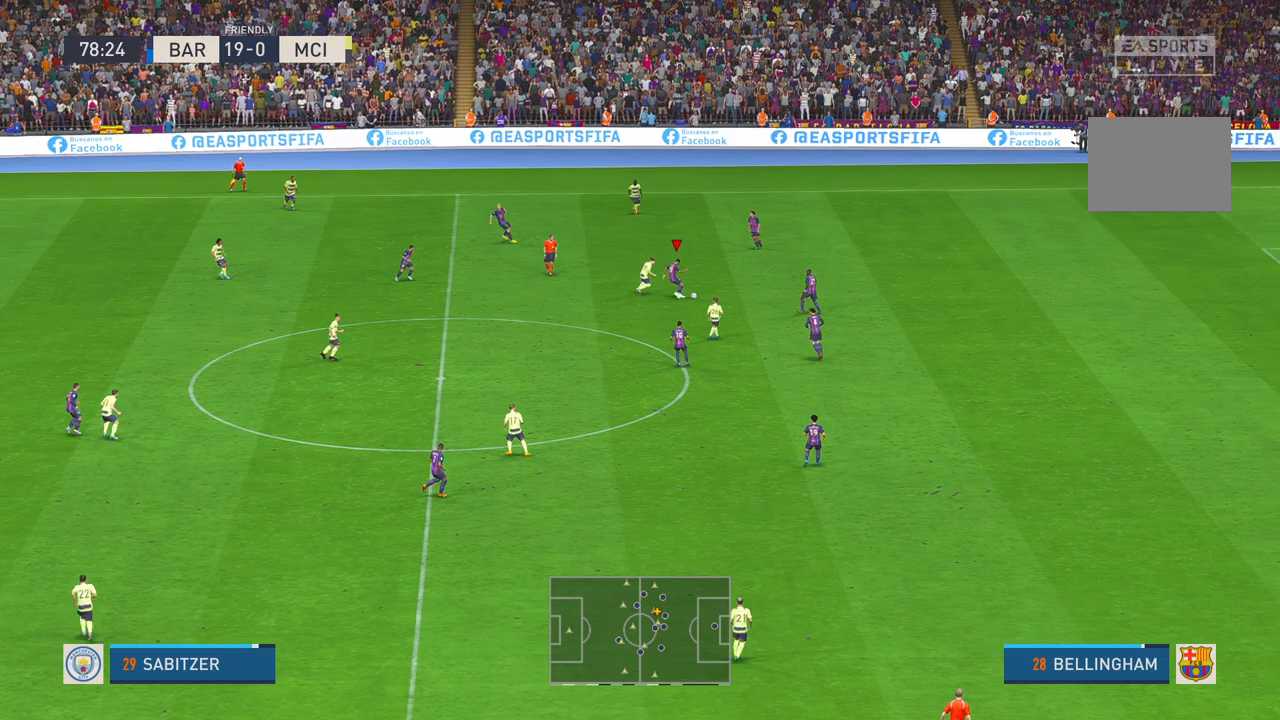
{"dt_ms": 1000, "buttons": [], "left_stick": "down-left", "right_stick": "center"}
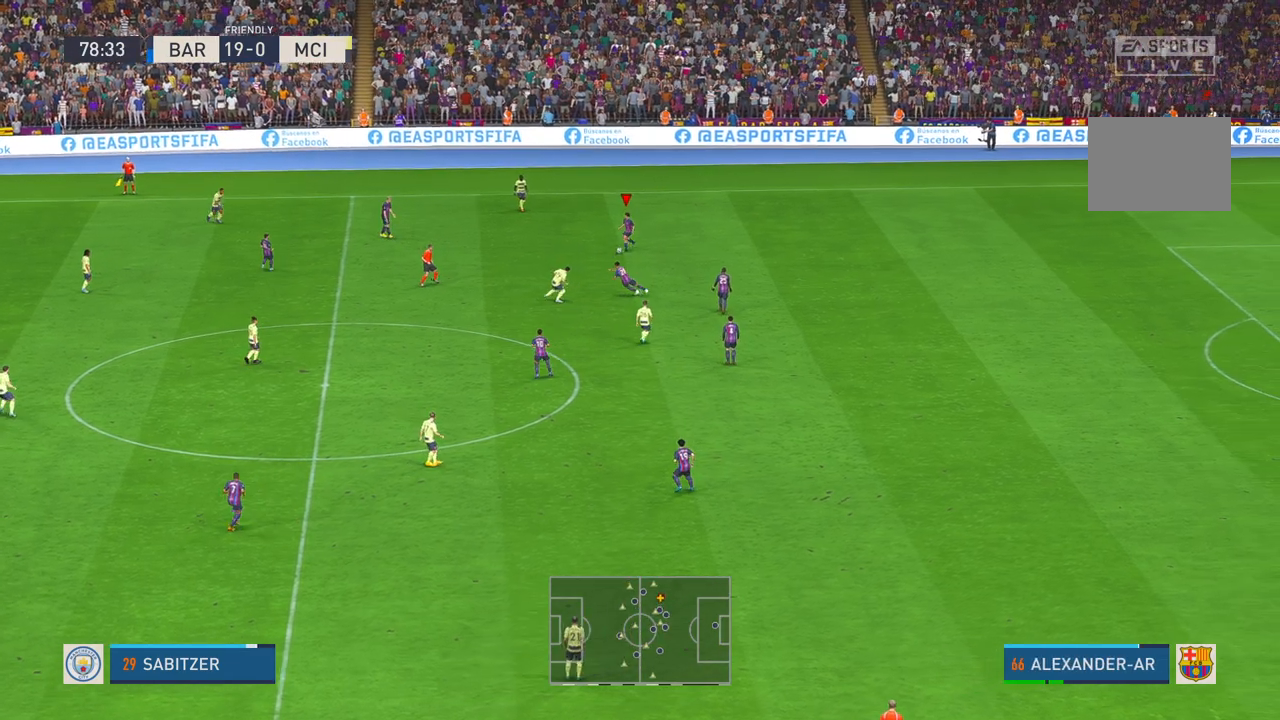
{"dt_ms": 500, "buttons": [], "left_stick": "down-left", "right_stick": "center", "events": []}
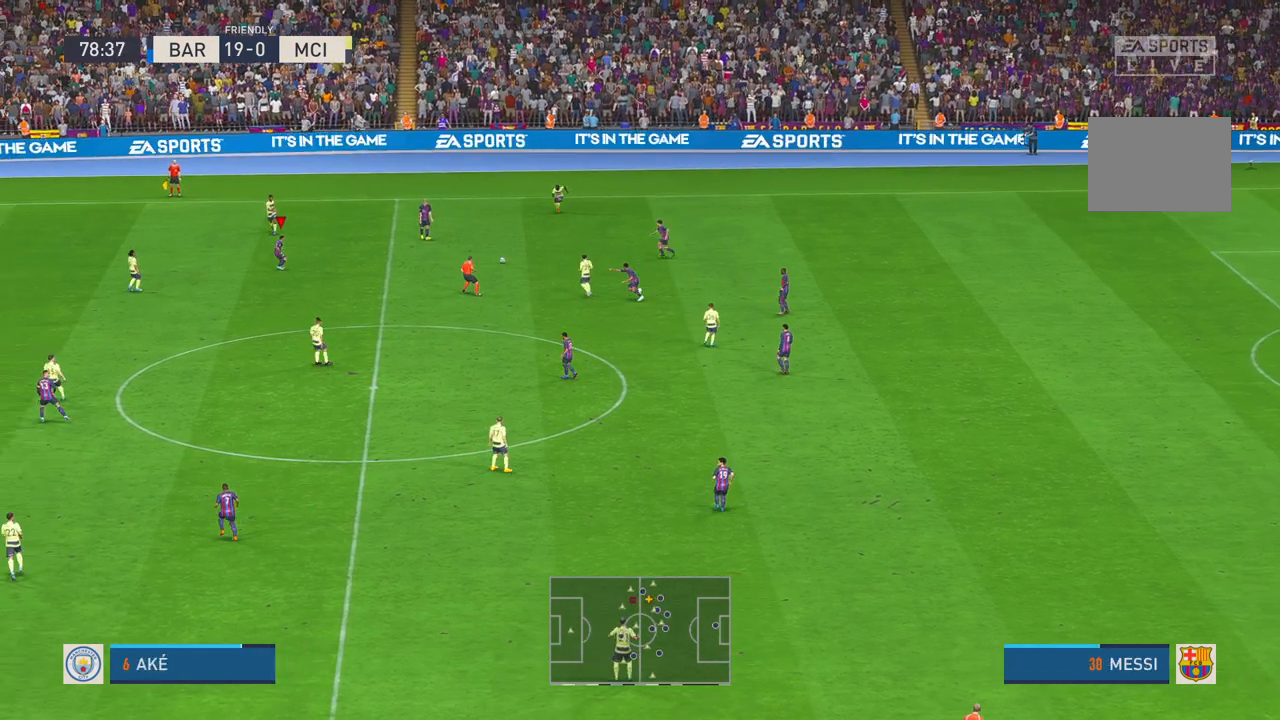
{"dt_ms": 500, "buttons": [], "left_stick": "down", "right_stick": "center", "events": [[400, "left_stick", "down"]]}
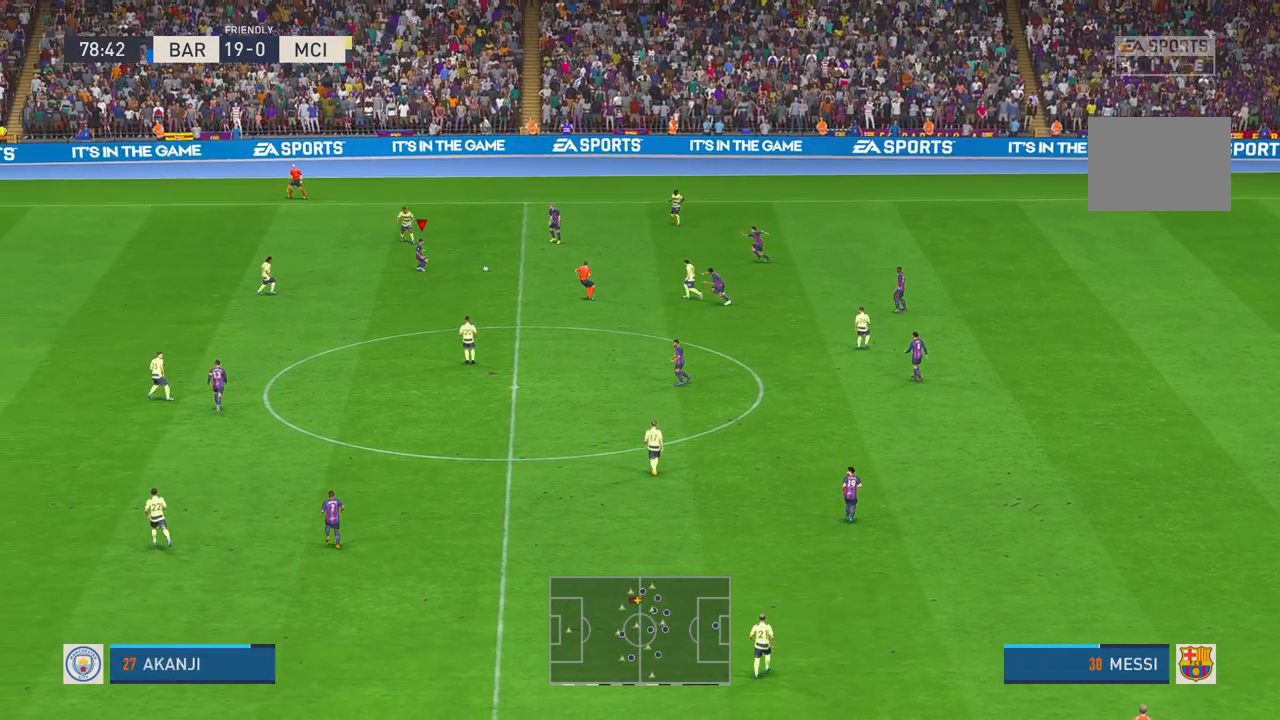
{"dt_ms": 500, "buttons": [], "left_stick": "down", "right_stick": "center", "events": []}